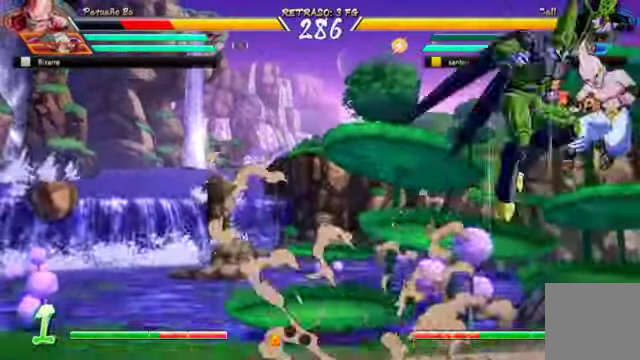
Gameplay with a controller (Xbox layout); each line is a JSON object with the inputs held at the frame after it (dt_ms = milliseconds from this image to that frame). "events" lists button and stick changes between this image and that frame as [ms after this image, input, new state], when the widget could be followed in between. Not read: L3 R1.
{"dt_ms": 500, "buttons": ["A"], "left_stick": "center", "right_stick": "center"}
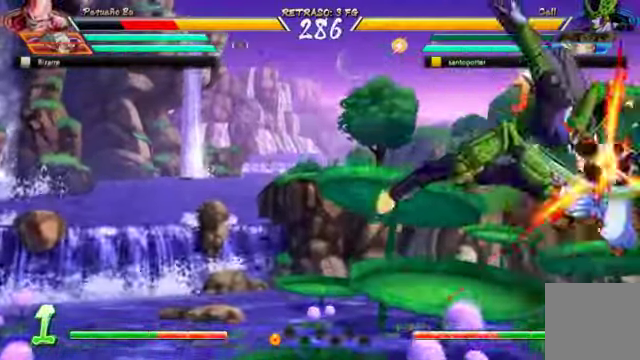
{"dt_ms": 500, "buttons": ["X"], "left_stick": "center", "right_stick": "center", "events": [[34, "A", "up"], [267, "DPAD_DOWN", "down"], [367, "DPAD_LEFT", "down"], [400, "DPAD_DOWN", "up"], [434, "X", "down"], [467, "DPAD_LEFT", "up"]]}
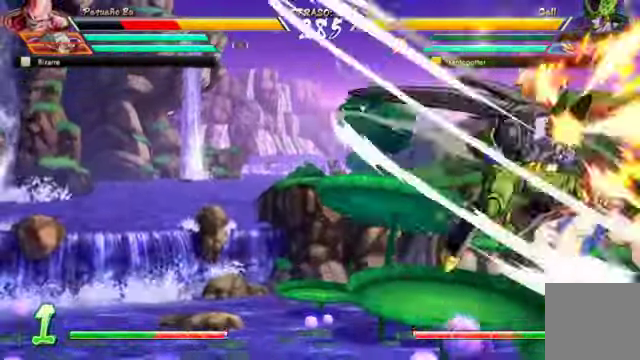
{"dt_ms": 500, "buttons": [], "left_stick": "center", "right_stick": "center", "events": [[34, "X", "up"], [100, "X", "down"], [200, "X", "up"]]}
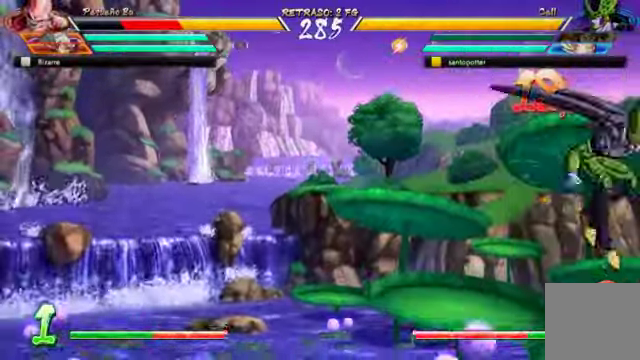
{"dt_ms": 1000, "buttons": [], "left_stick": "center", "right_stick": "center"}
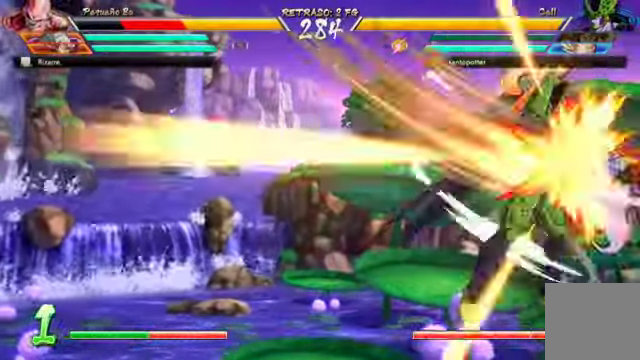
{"dt_ms": 500, "buttons": [], "left_stick": "center", "right_stick": "center"}
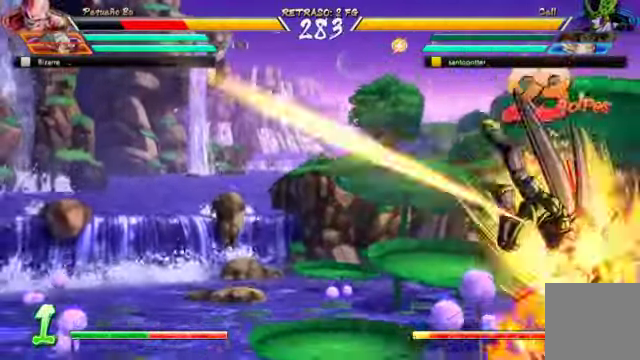
{"dt_ms": 500, "buttons": ["X"], "left_stick": "center", "right_stick": "center"}
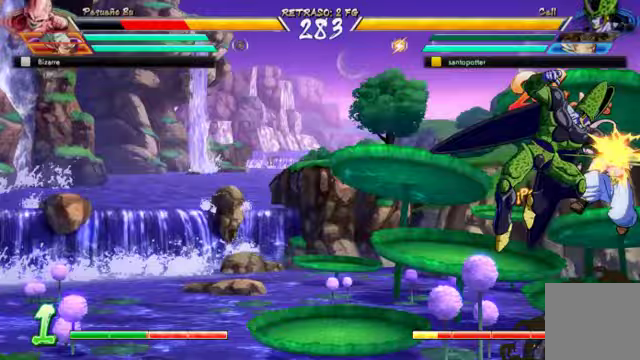
{"dt_ms": 500, "buttons": [], "left_stick": "center", "right_stick": "center", "events": [[33, "X", "up"], [167, "A", "down"], [300, "A", "up"]]}
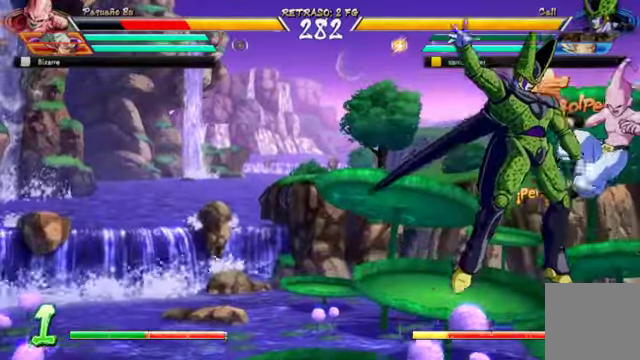
{"dt_ms": 500, "buttons": [], "left_stick": "center", "right_stick": "center", "events": [[33, "DPAD_DOWN", "down"], [100, "DPAD_RIGHT", "down"], [133, "DPAD_DOWN", "up"], [200, "DPAD_RIGHT", "up"], [200, "Y", "down"], [367, "Y", "up"]]}
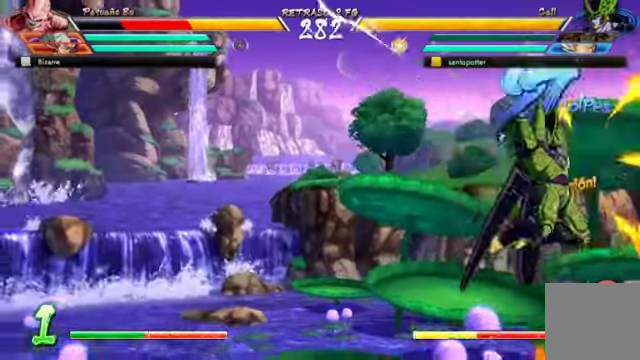
{"dt_ms": 500, "buttons": [], "left_stick": "center", "right_stick": "center", "events": []}
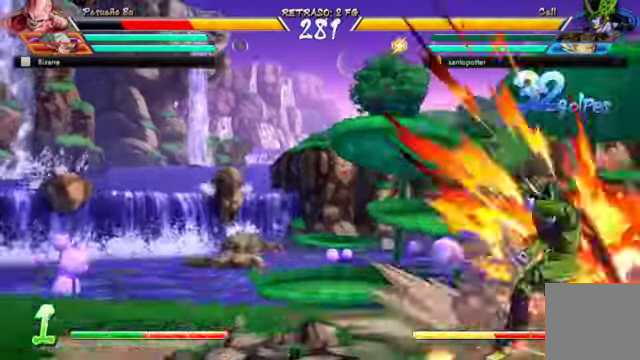
{"dt_ms": 500, "buttons": [], "left_stick": "center", "right_stick": "center", "events": [[167, "DPAD_DOWN", "down"], [200, "DPAD_RIGHT", "down"], [233, "DPAD_DOWN", "up"], [333, "DPAD_RIGHT", "up"]]}
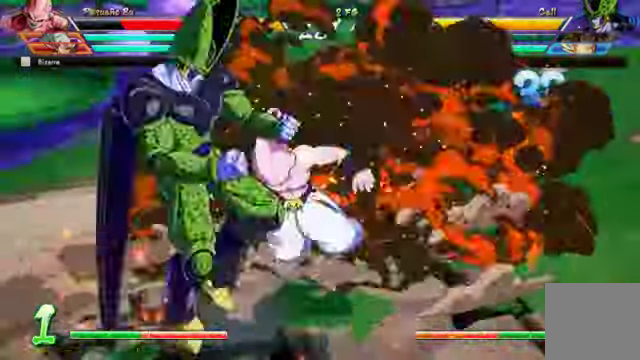
{"dt_ms": 500, "buttons": [], "left_stick": "center", "right_stick": "center", "events": []}
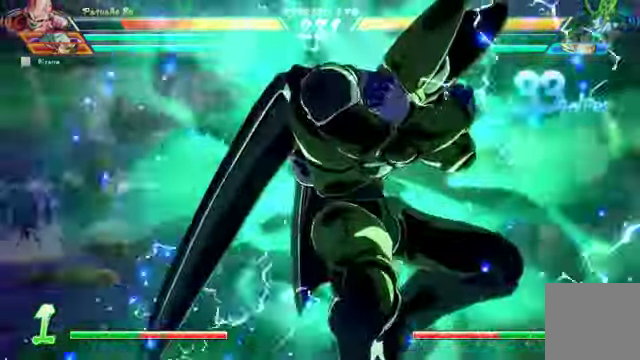
{"dt_ms": 500, "buttons": [], "left_stick": "center", "right_stick": "center", "events": []}
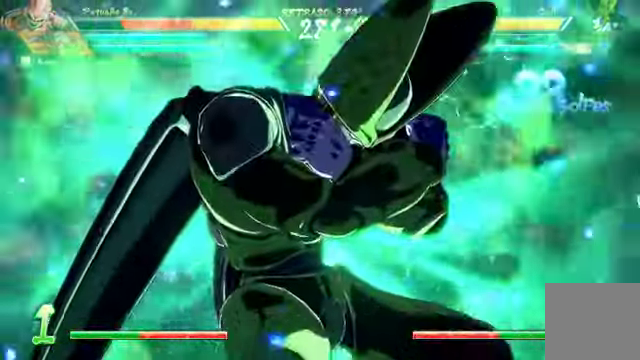
{"dt_ms": 500, "buttons": [], "left_stick": "center", "right_stick": "center", "events": []}